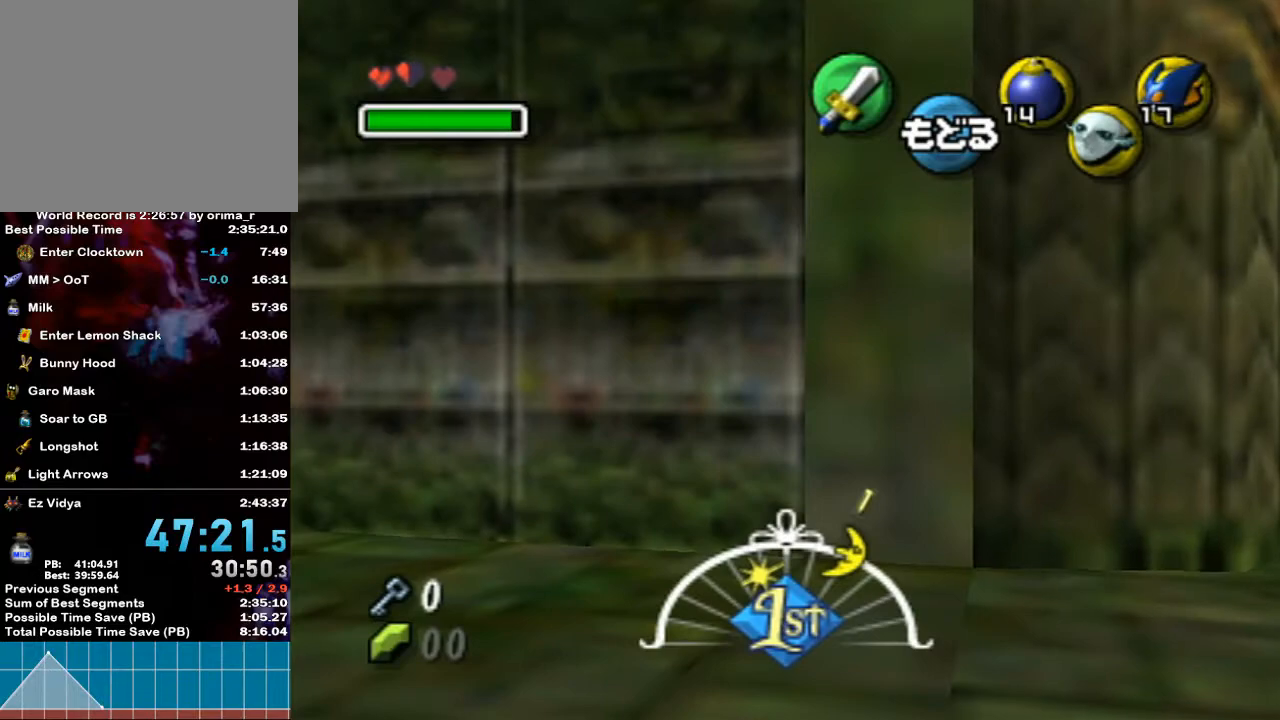
Gameplay with a controller (Nintendo layout); each line is a JSON object with the inputs held at the frame after it. "events" lists button and stick changes between this image and that frame as [ms after this image, input, new state], when the widget could be followed in between. Not read: L3 R3.
{"buttons": ["R1"], "left_stick": "right", "right_stick": "center", "events": [[33, "A", "down"], [100, "A", "up"], [167, "R1", "down"], [317, "left_stick", "right"], [383, "R1", "up"], [467, "R1", "down"]]}
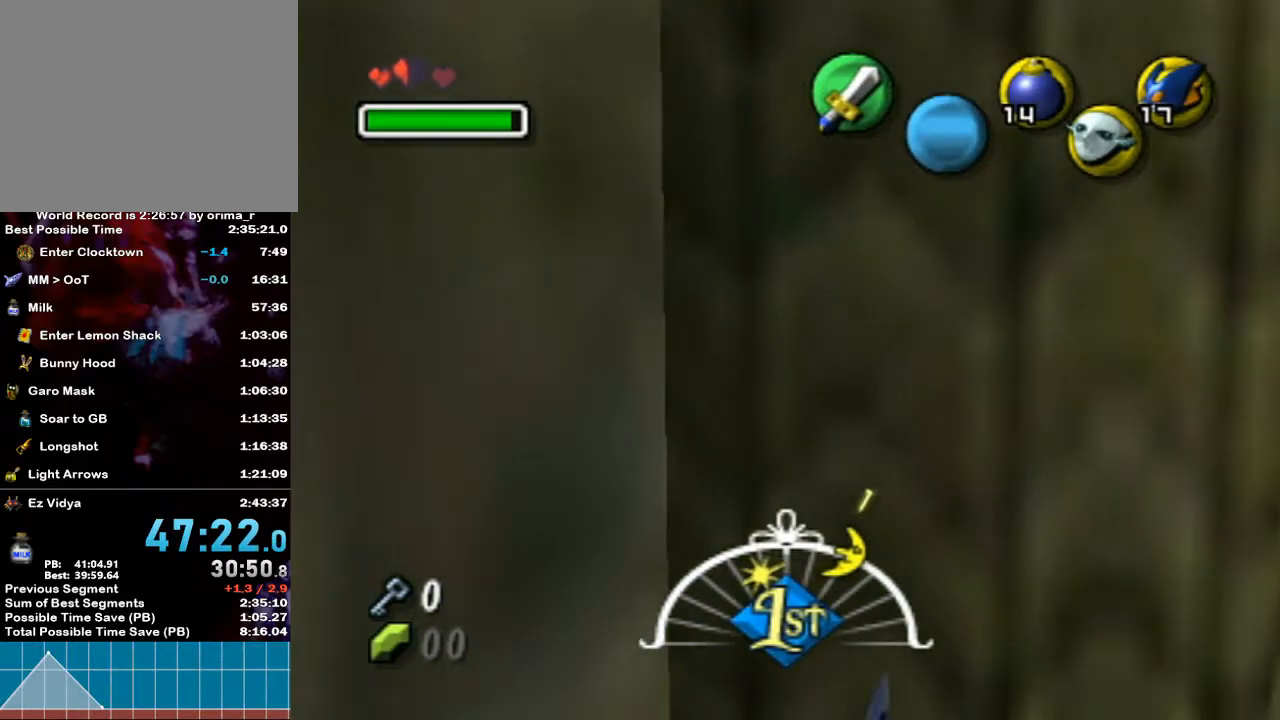
{"buttons": ["L1", "R1"], "left_stick": "center", "right_stick": "center", "events": [[100, "L1", "down"], [100, "left_stick", "center"]]}
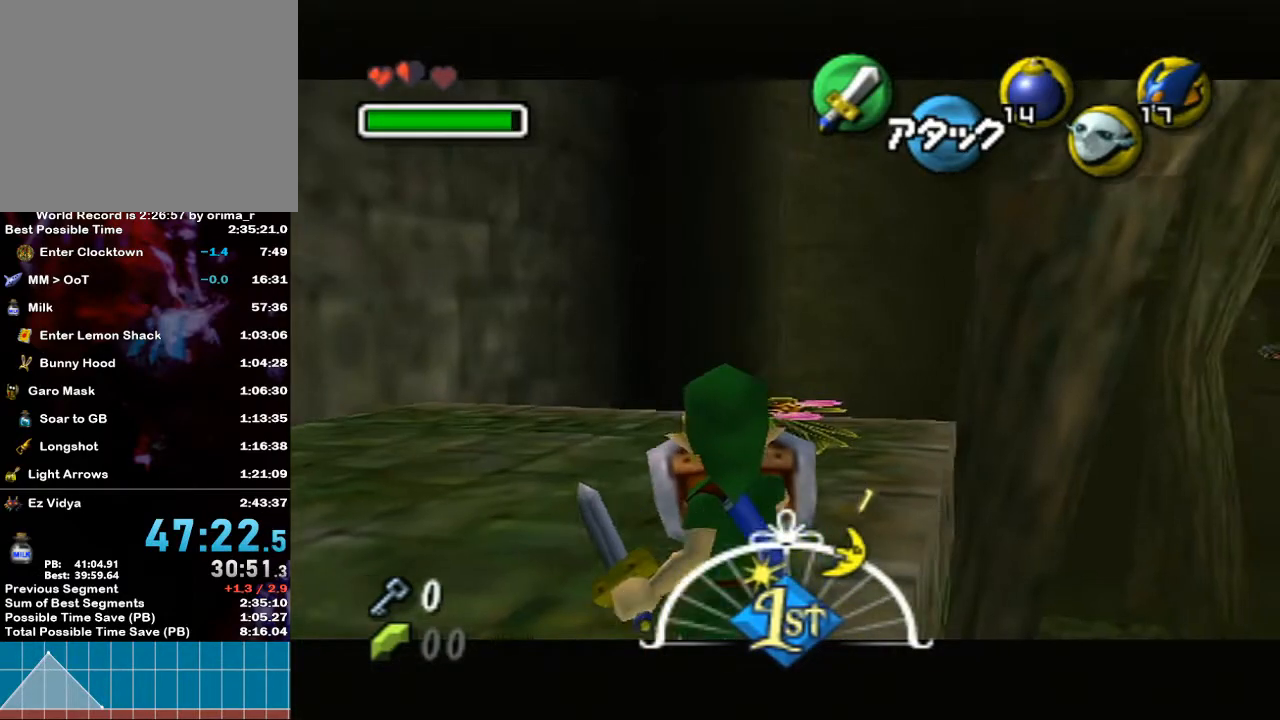
{"buttons": [], "left_stick": "center", "right_stick": "center", "events": [[100, "L1", "up"], [117, "R1", "up"]]}
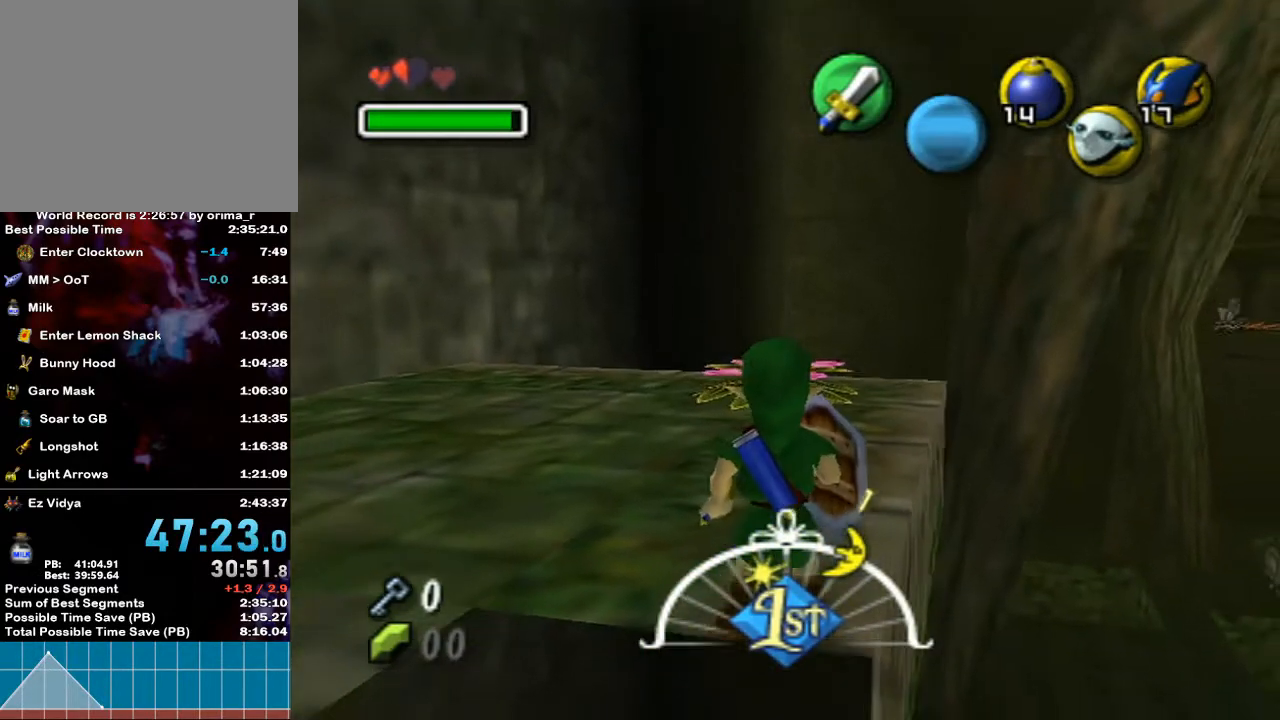
{"buttons": ["R1"], "left_stick": "center", "right_stick": "center", "events": [[67, "Y", "down"], [167, "A", "down"], [217, "Y", "up"], [383, "A", "up"], [433, "R1", "down"]]}
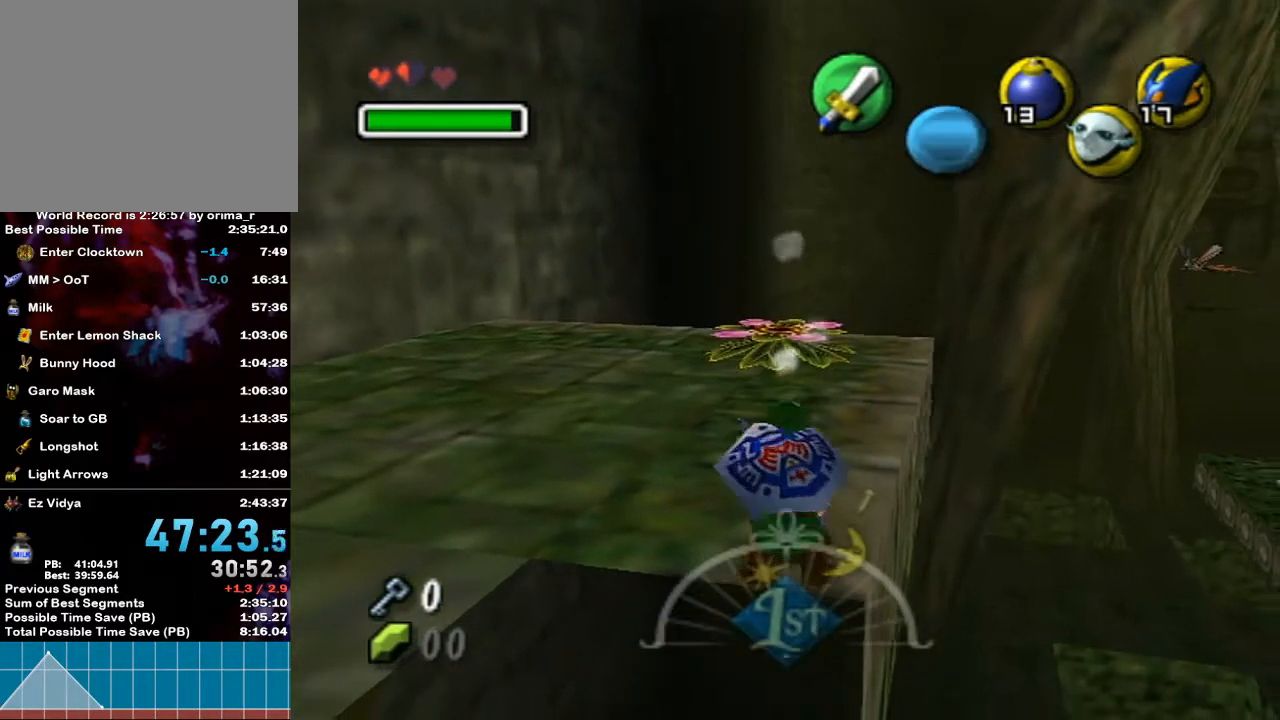
{"buttons": ["R1"], "left_stick": "center", "right_stick": "center", "events": [[350, "B", "down"], [400, "B", "up"]]}
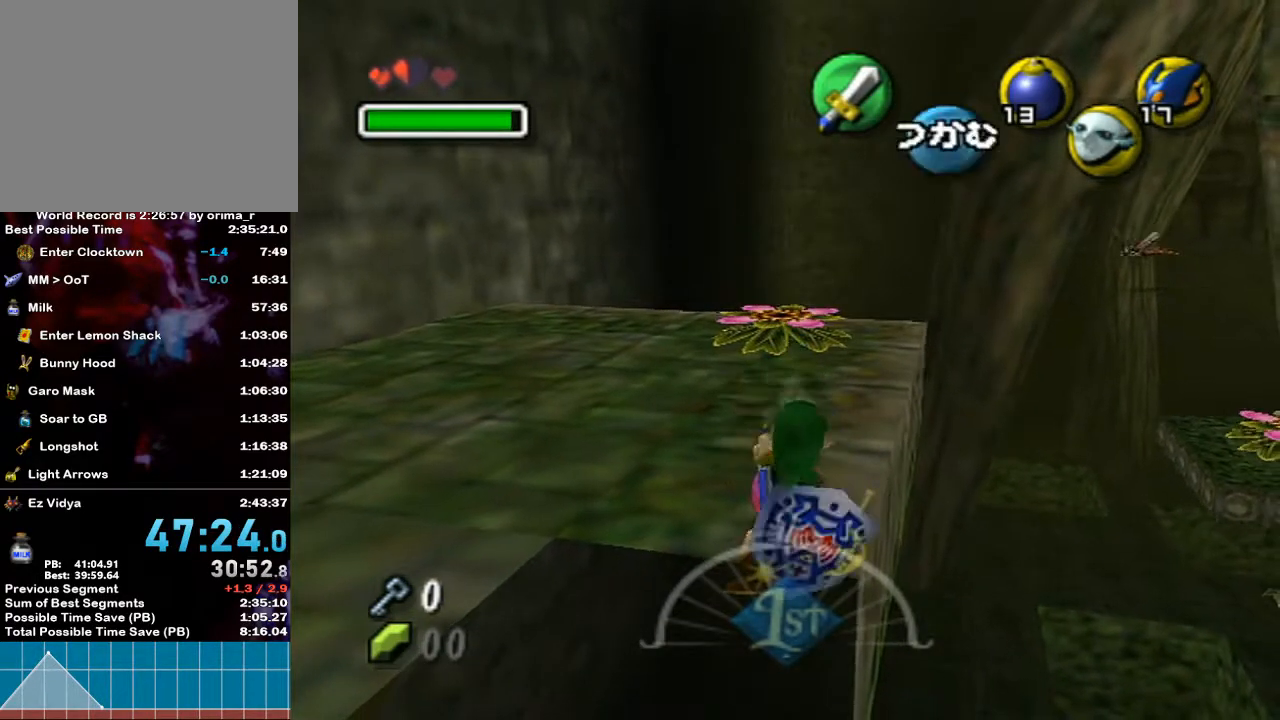
{"buttons": ["R1"], "left_stick": "center", "right_stick": "center", "events": [[150, "A", "down"], [217, "A", "up"]]}
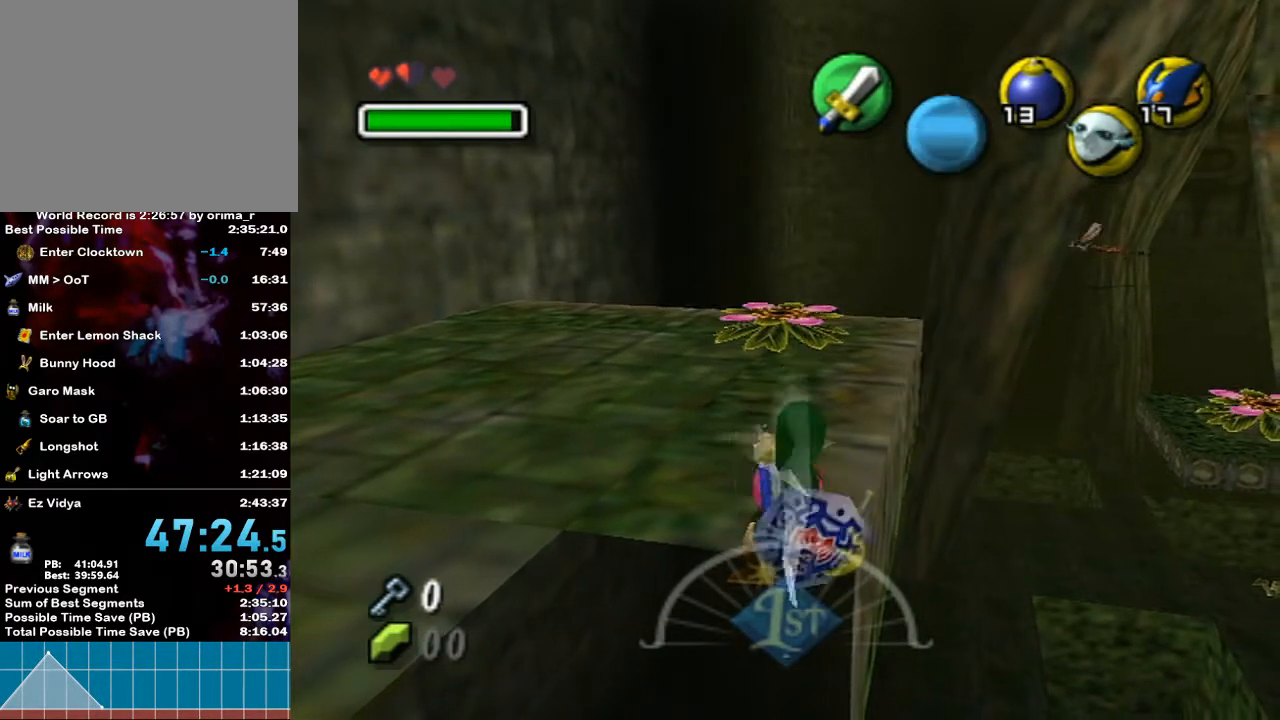
{"buttons": ["L1"], "left_stick": "center", "right_stick": "center", "events": [[67, "L1", "down"], [117, "R1", "up"]]}
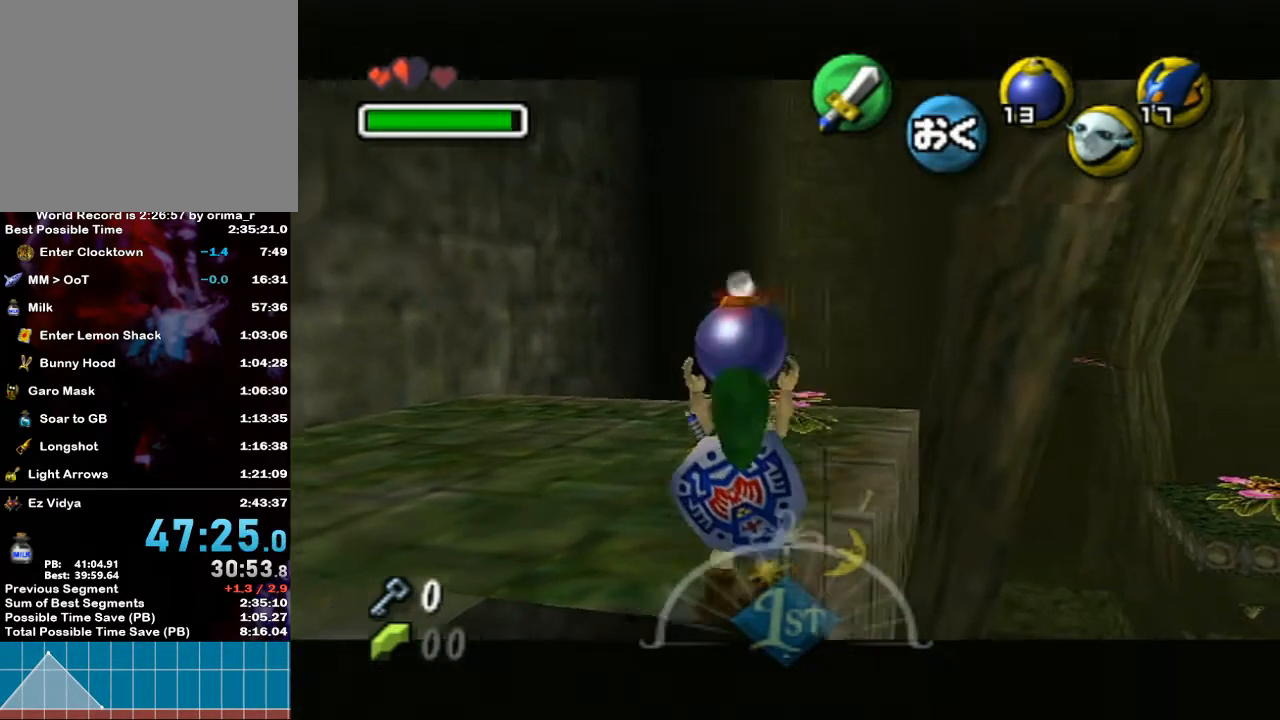
{"buttons": ["L1"], "left_stick": "down", "right_stick": "center", "events": [[250, "left_stick", "down"]]}
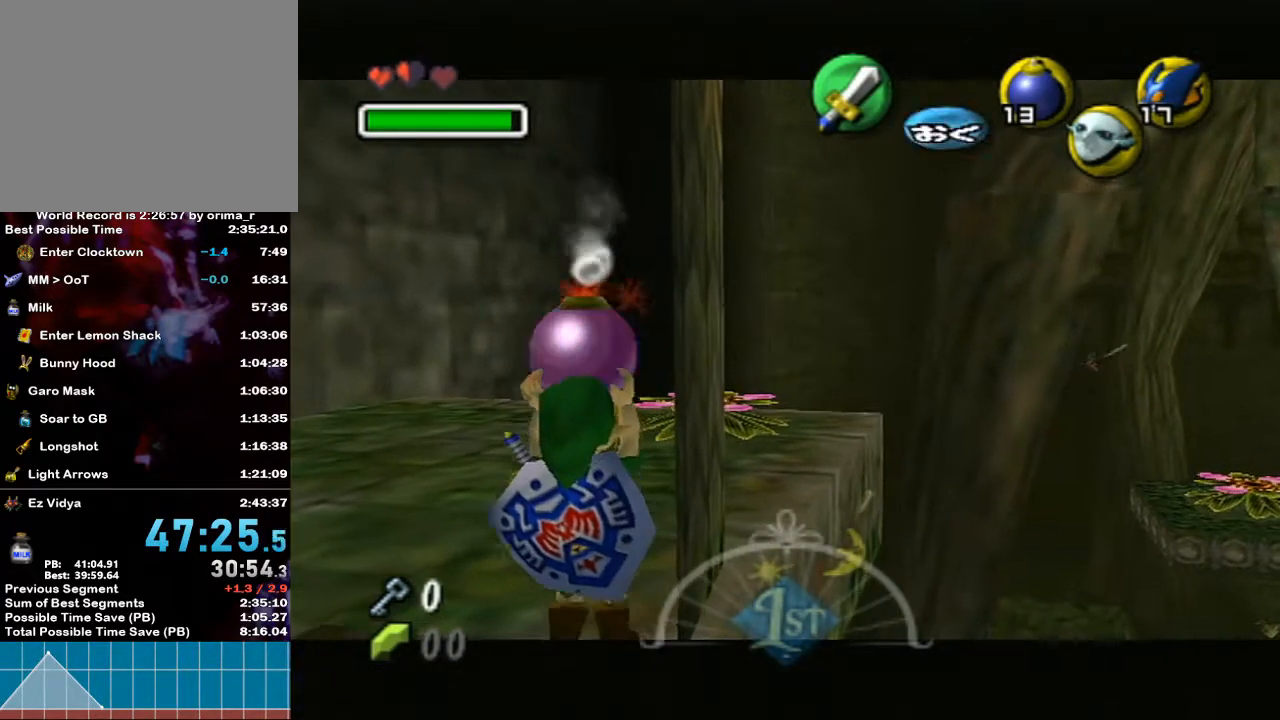
{"buttons": ["L1"], "left_stick": "down", "right_stick": "center", "events": []}
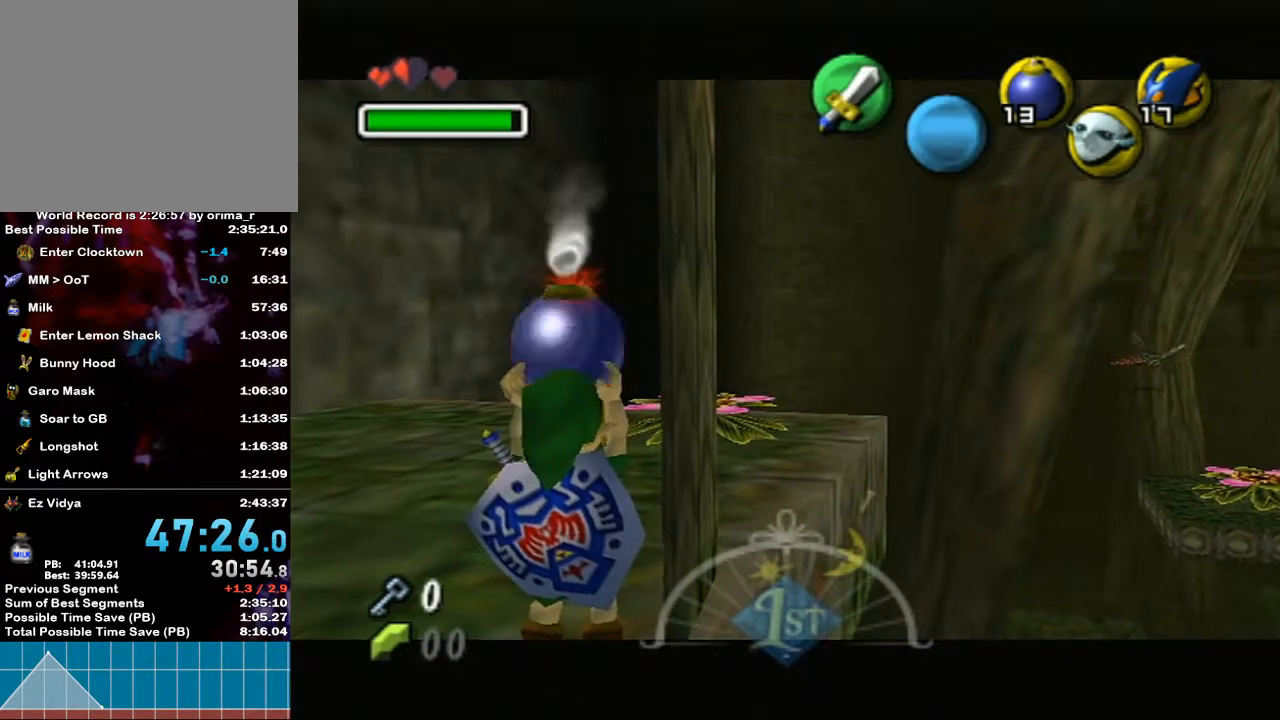
{"buttons": ["L1", "R1"], "left_stick": "down", "right_stick": "center", "events": [[133, "R1", "down"], [217, "A", "down"], [317, "A", "up"]]}
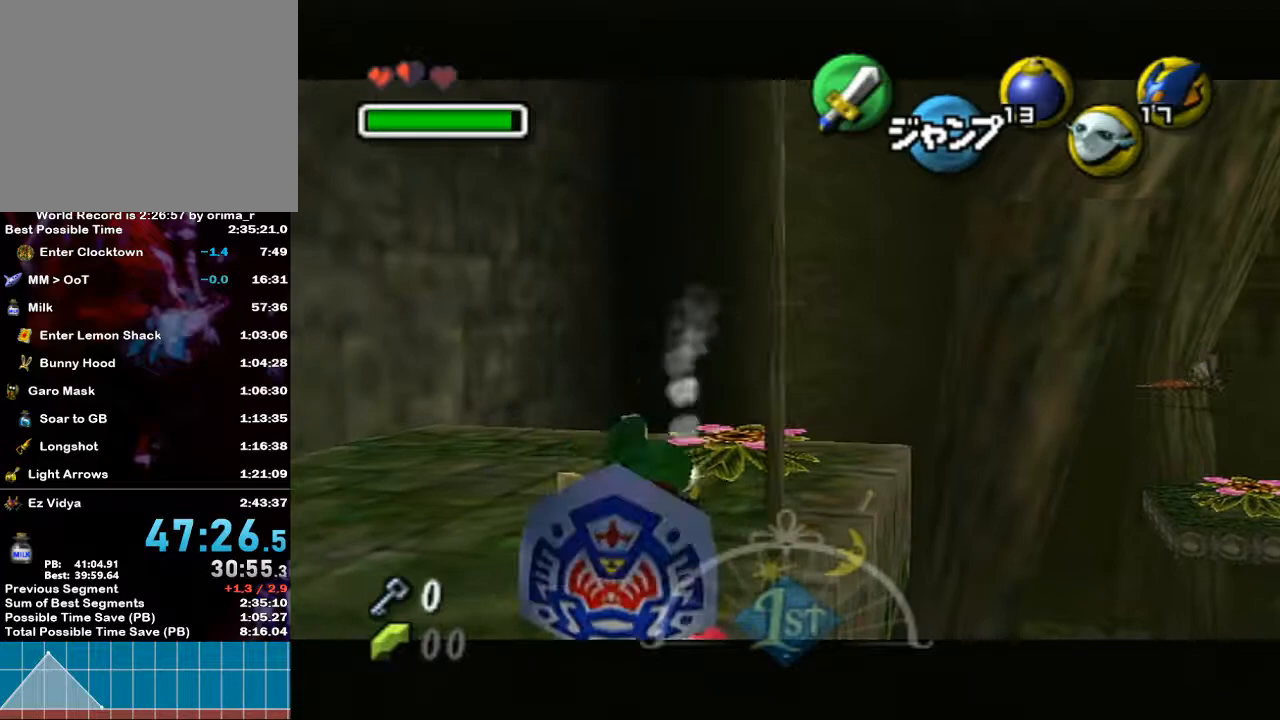
{"buttons": ["L1"], "left_stick": "down", "right_stick": "center", "events": [[500, "R1", "up"]]}
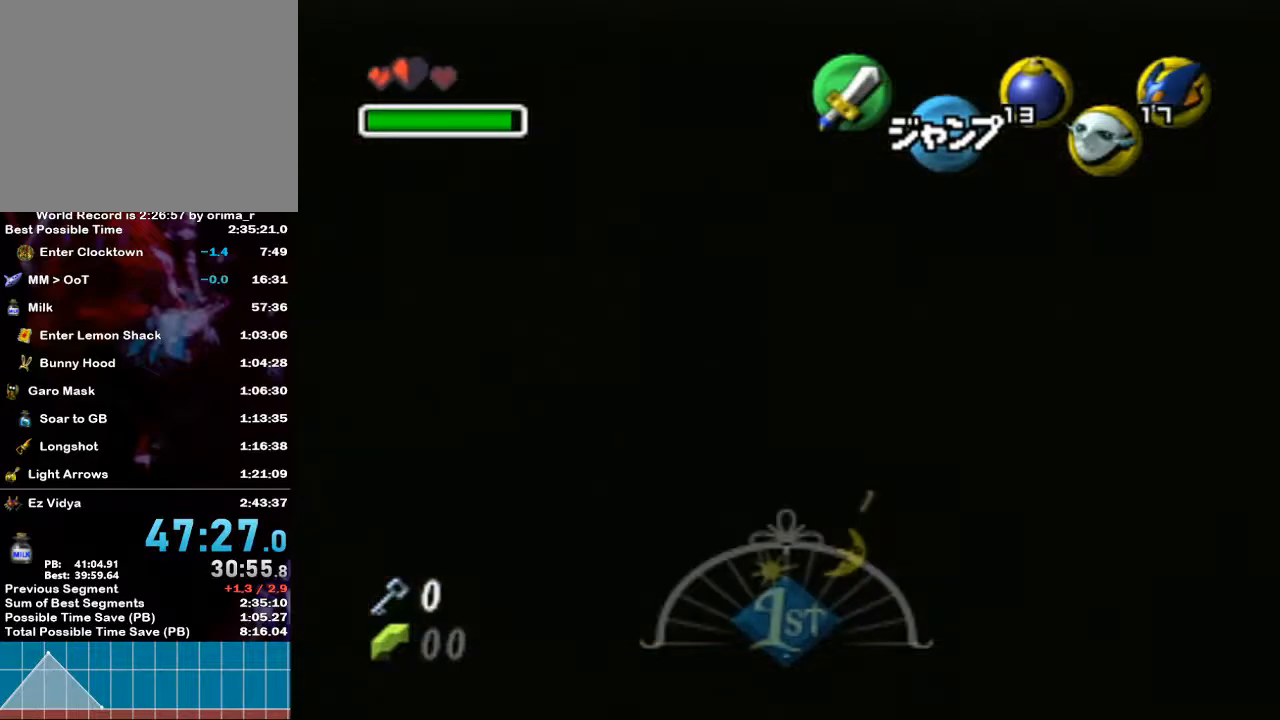
{"buttons": ["L1"], "left_stick": "down", "right_stick": "center", "events": [[200, "A", "down"], [383, "A", "up"]]}
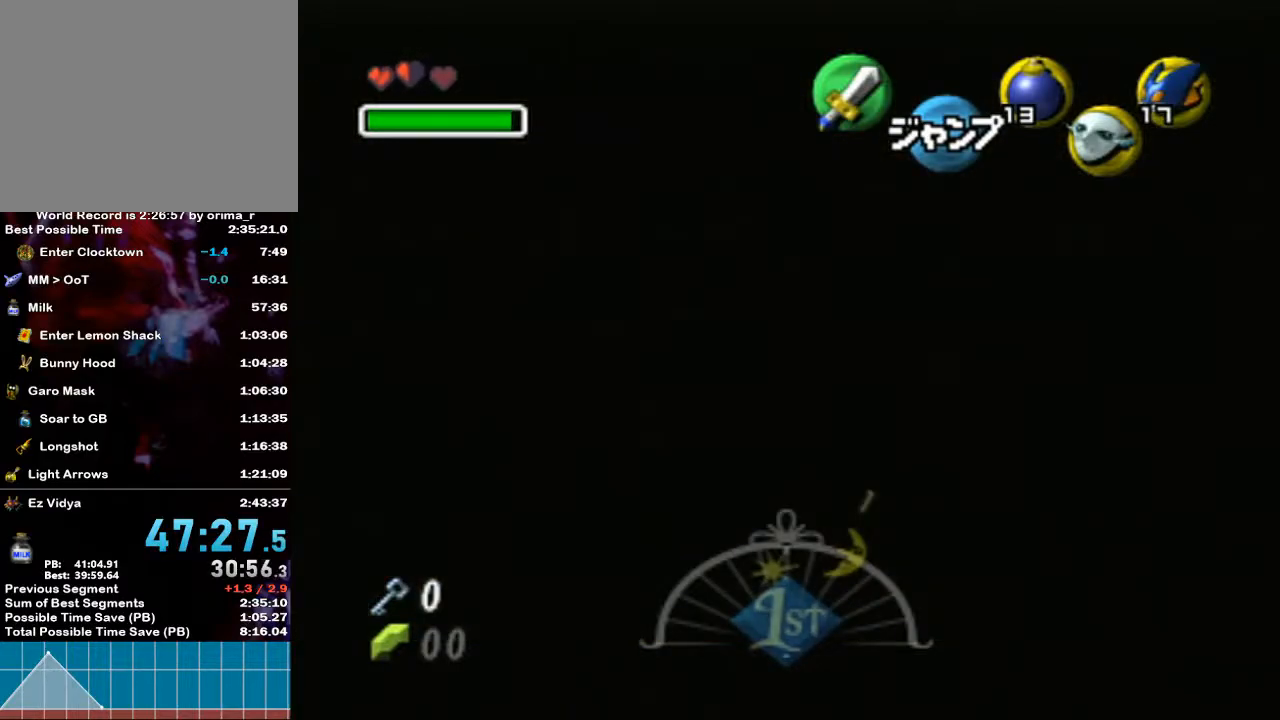
{"buttons": ["R1"], "left_stick": "down", "right_stick": "center", "events": [[100, "L1", "up"], [100, "R1", "down"], [100, "X", "down"], [500, "X", "up"]]}
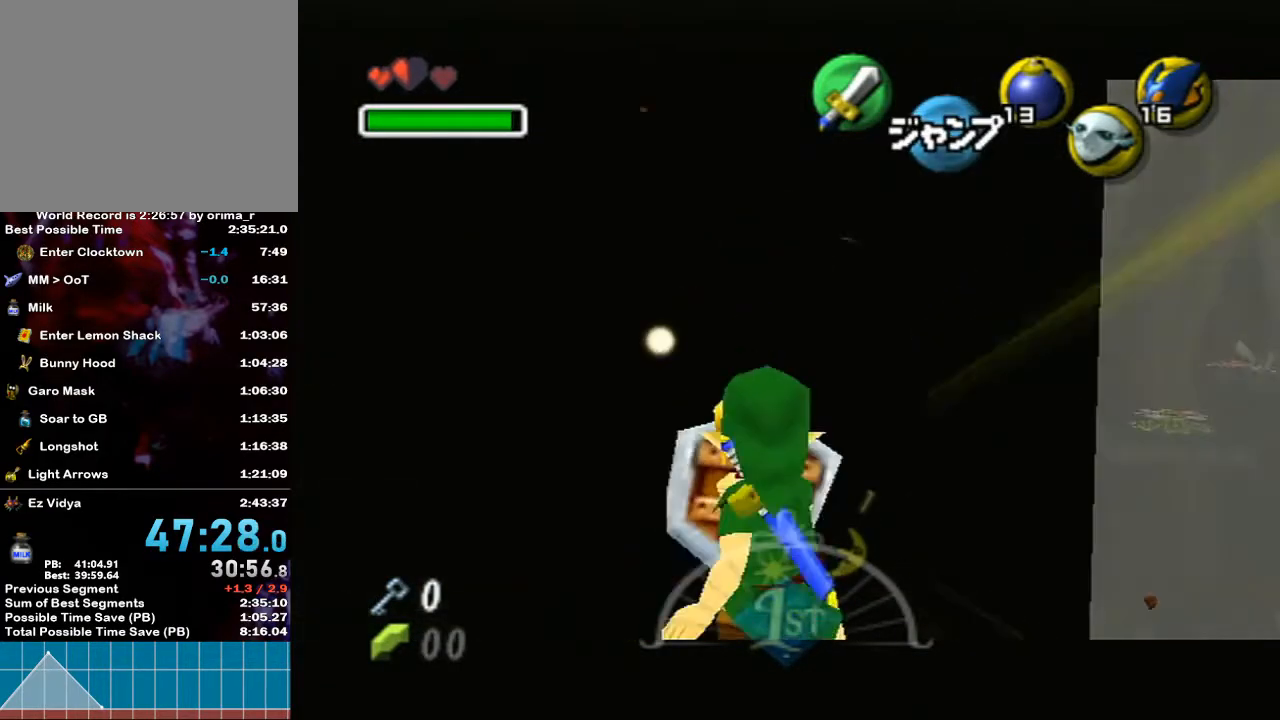
{"buttons": [], "left_stick": "down", "right_stick": "center", "events": [[33, "R1", "up"], [250, "A", "down"], [417, "A", "up"]]}
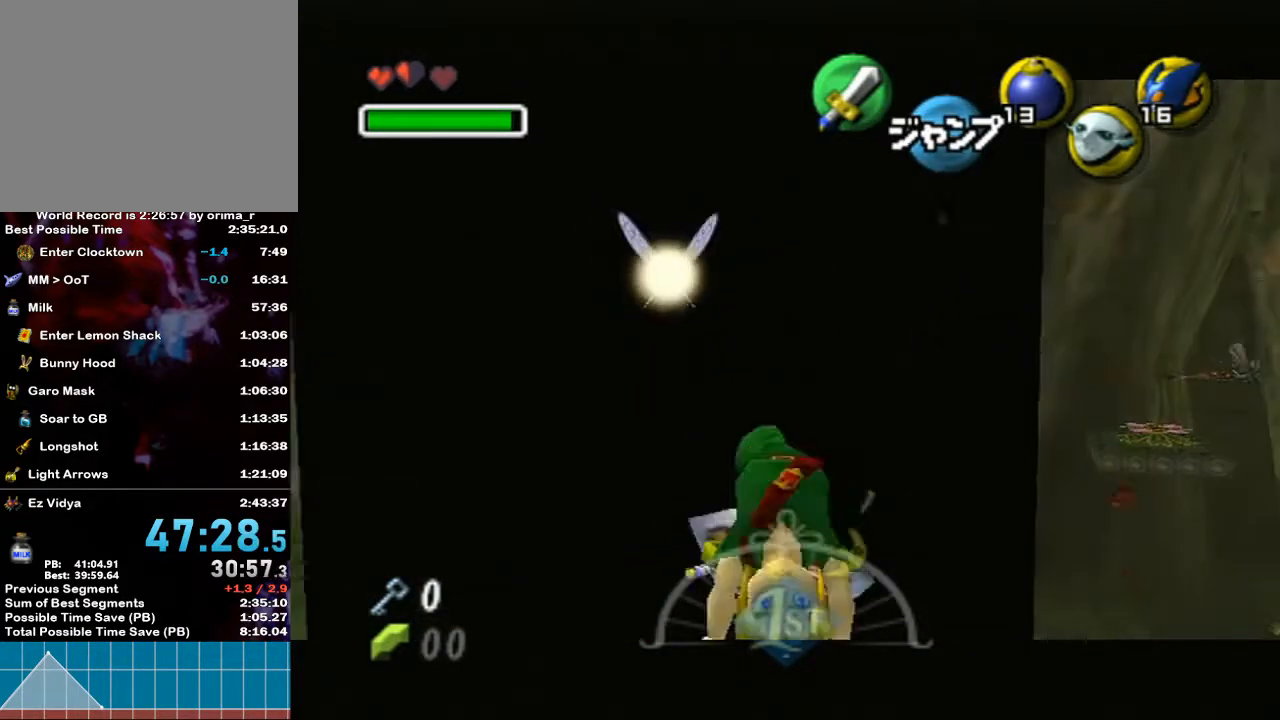
{"buttons": [], "left_stick": "down", "right_stick": "center", "events": [[133, "R1", "down"], [133, "X", "down"], [467, "R1", "up"], [467, "X", "up"]]}
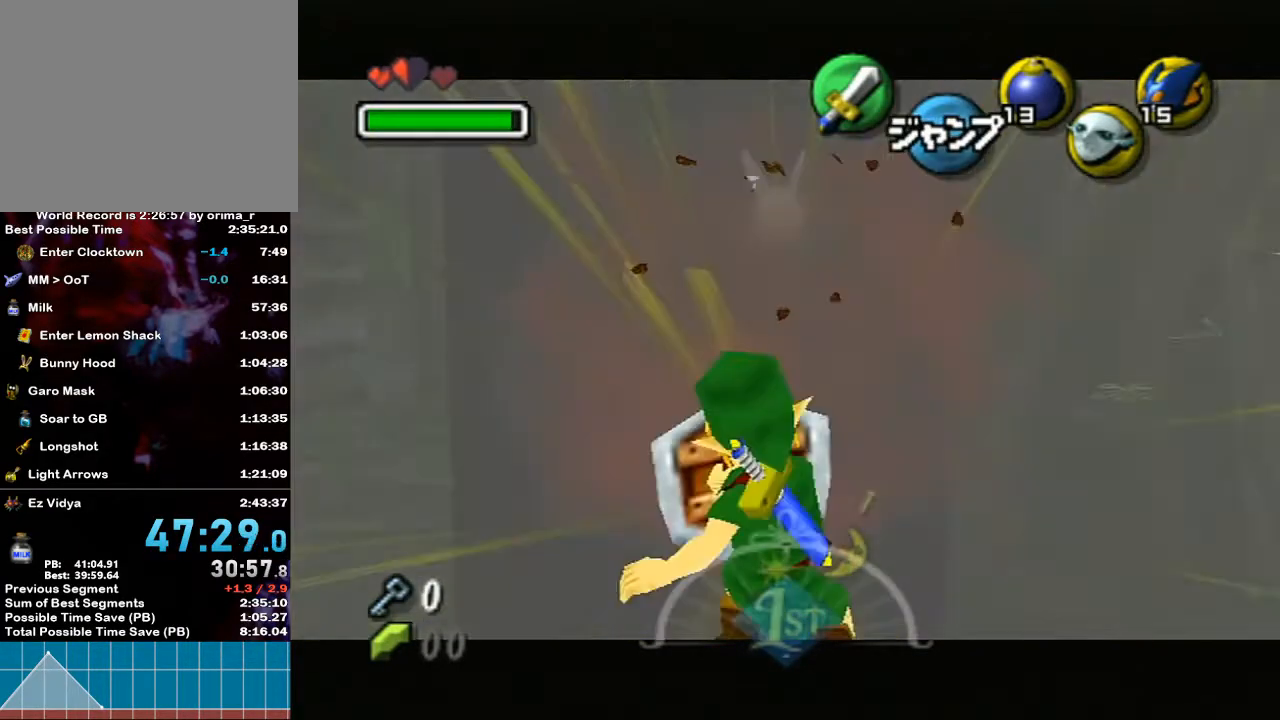
{"buttons": [], "left_stick": "down", "right_stick": "center", "events": [[317, "A", "down"], [450, "A", "up"]]}
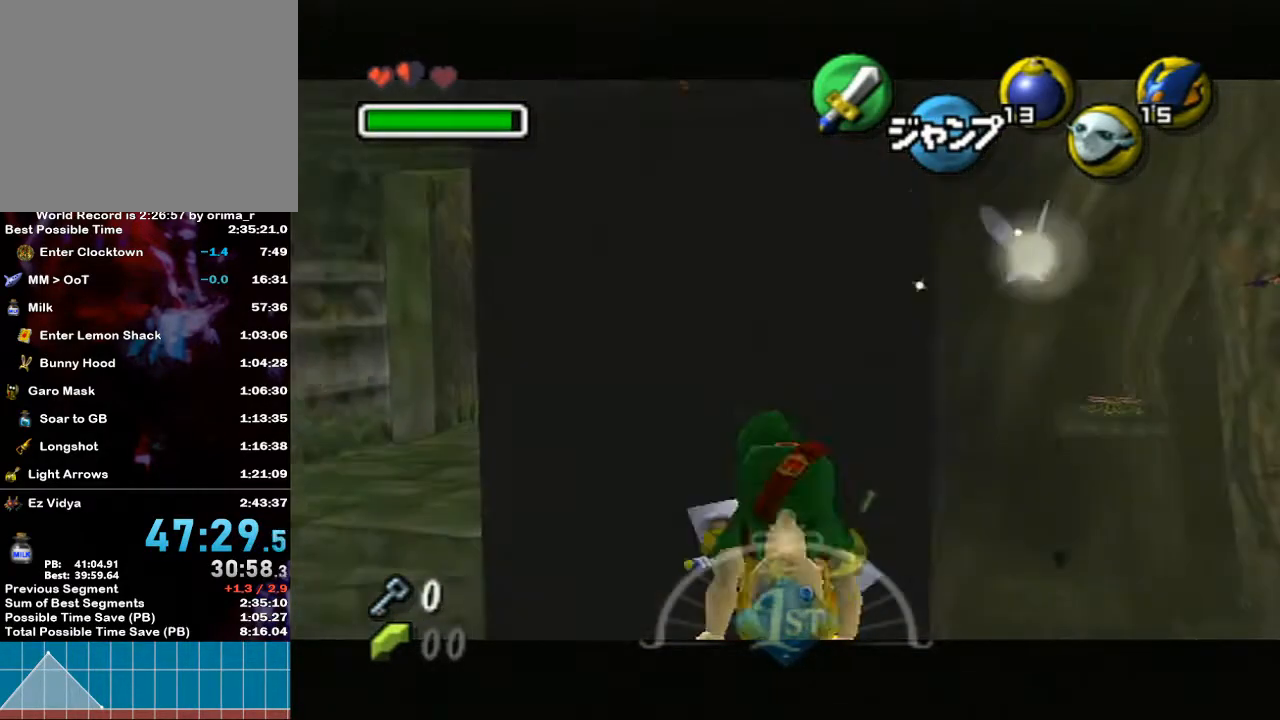
{"buttons": ["X", "R1"], "left_stick": "down", "right_stick": "center", "events": [[167, "R1", "down"], [167, "X", "down"]]}
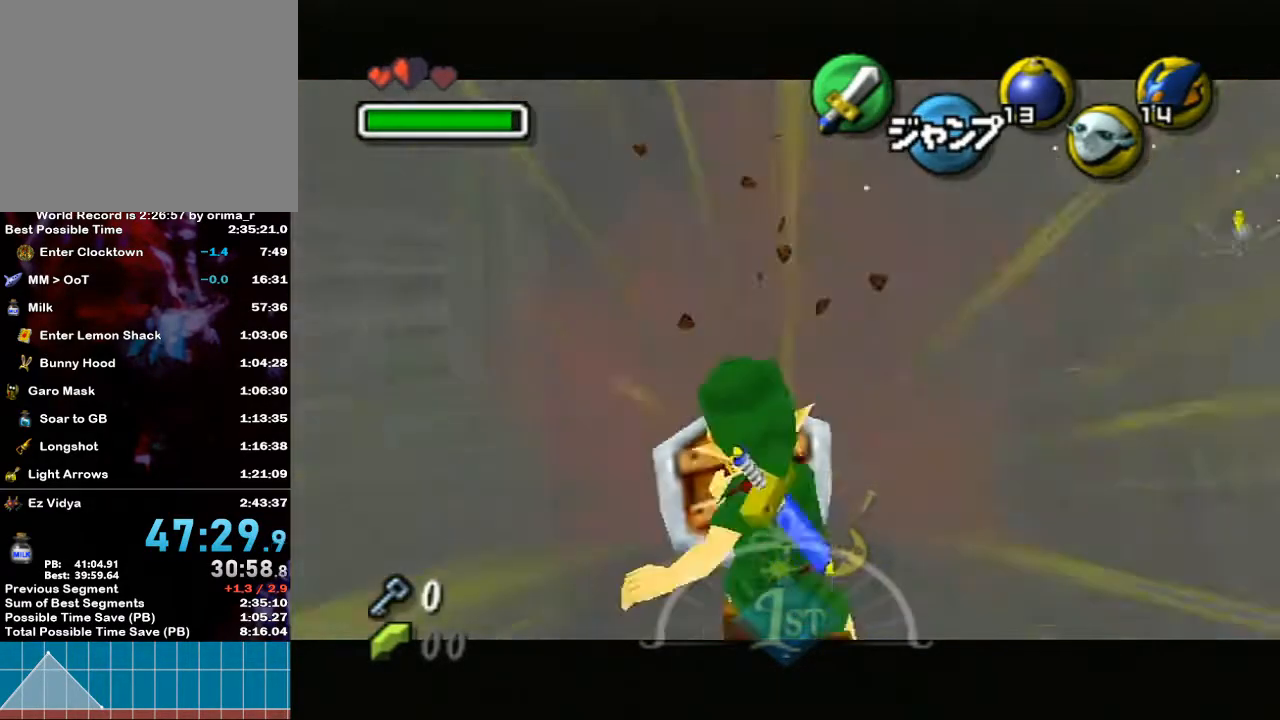
{"buttons": [], "left_stick": "down", "right_stick": "center", "events": [[50, "R1", "up"], [50, "X", "up"], [317, "A", "down"], [500, "A", "up"]]}
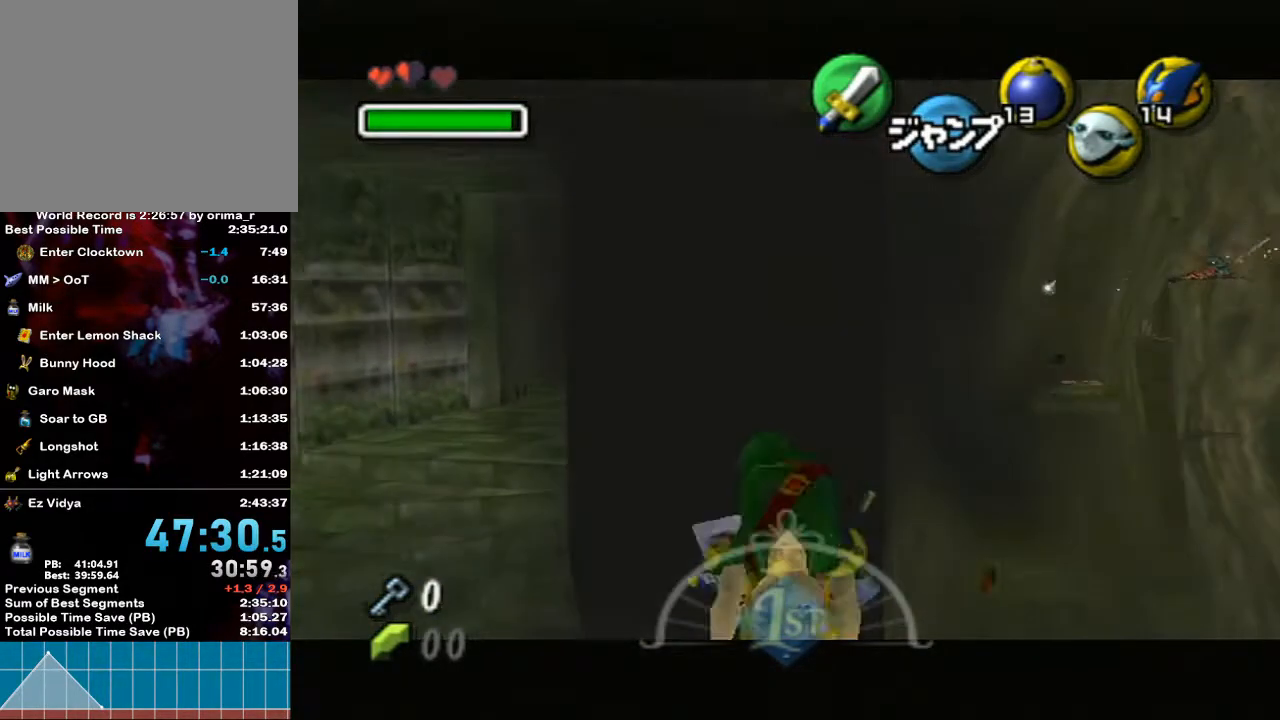
{"buttons": ["X", "R1"], "left_stick": "down", "right_stick": "center", "events": [[217, "R1", "down"], [217, "X", "down"]]}
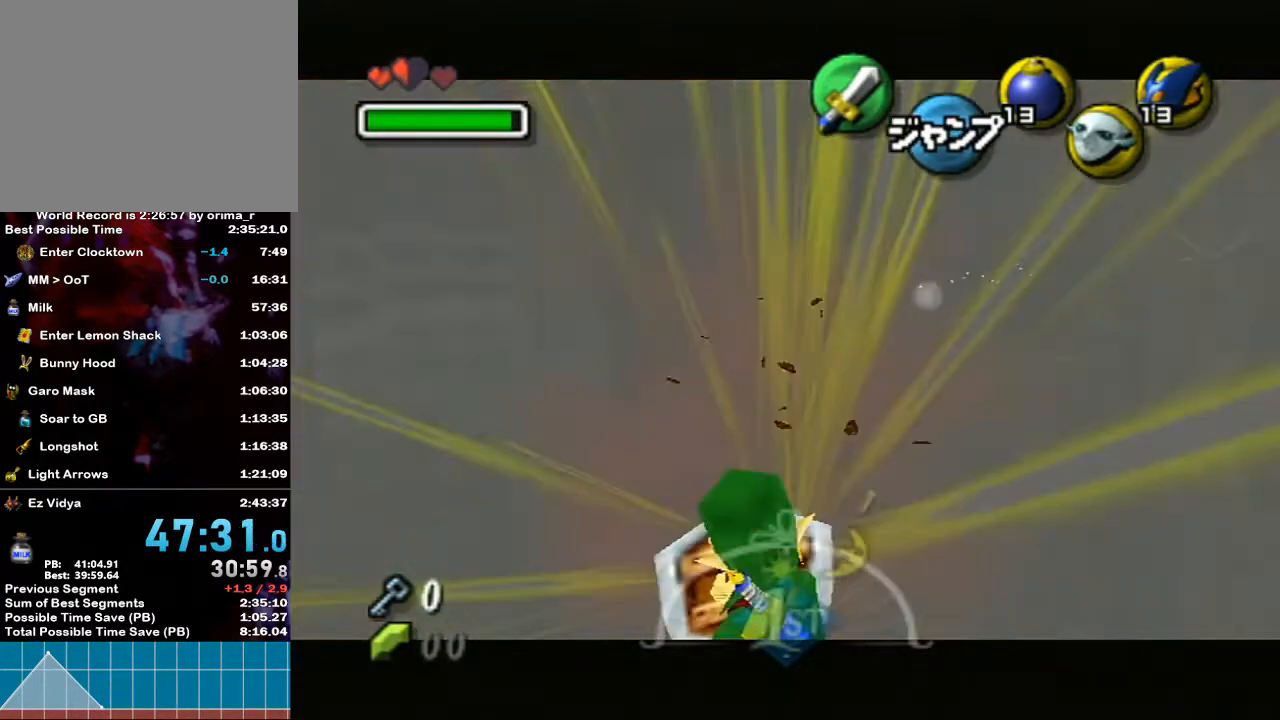
{"buttons": ["A"], "left_stick": "down", "right_stick": "center", "events": [[67, "R1", "up"], [67, "X", "up"], [417, "A", "down"]]}
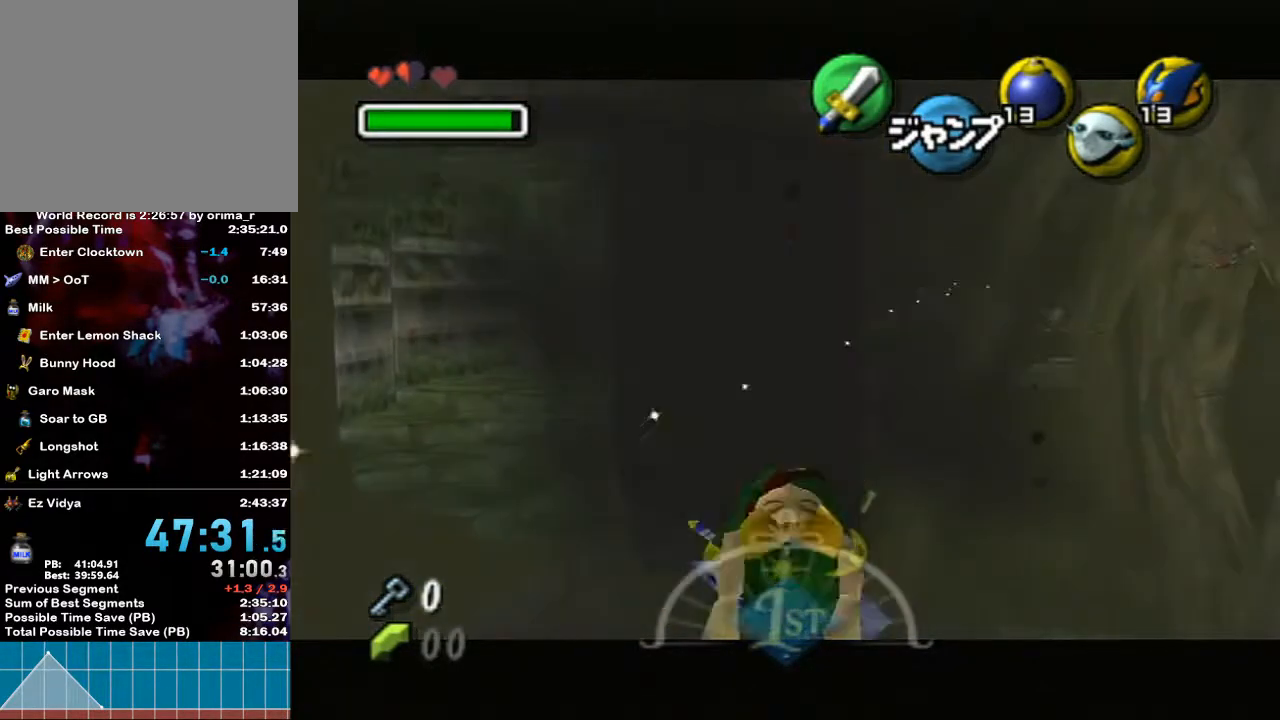
{"buttons": ["X", "R1"], "left_stick": "down", "right_stick": "center", "events": [[100, "A", "up"], [317, "R1", "down"], [317, "X", "down"]]}
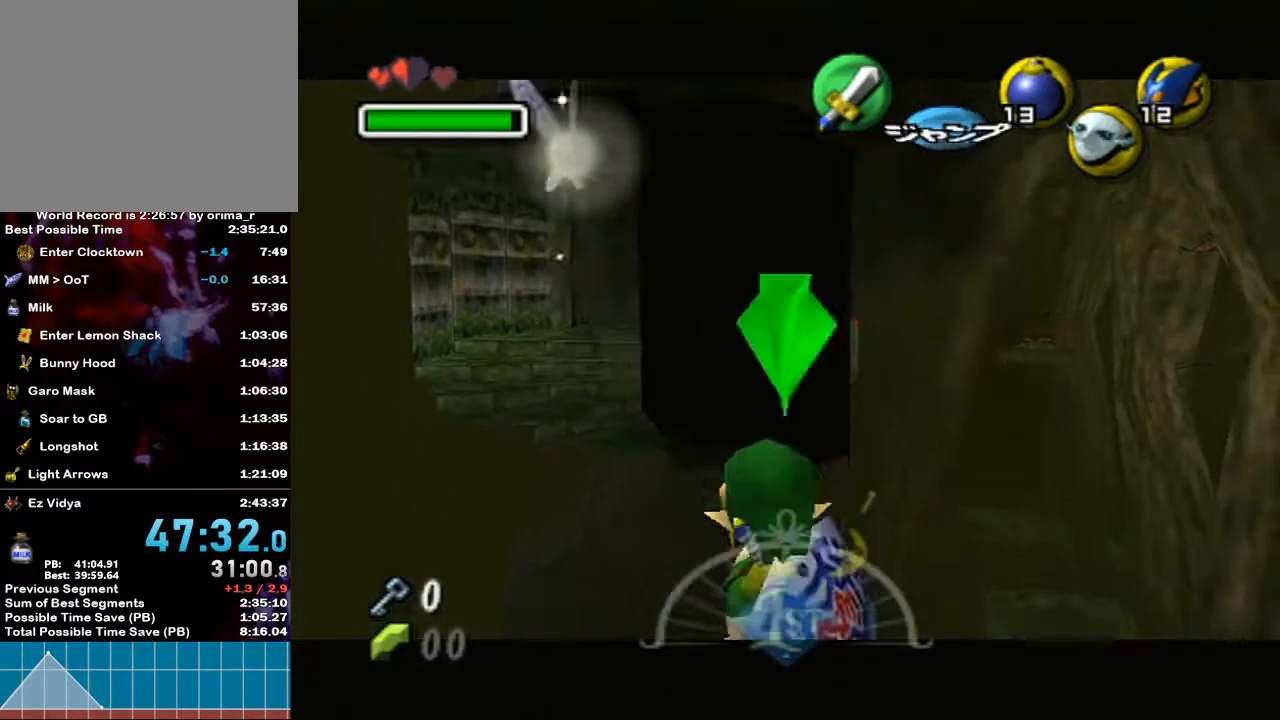
{"buttons": ["A"], "left_stick": "down", "right_stick": "center", "events": [[167, "X", "up"], [200, "R1", "up"], [500, "A", "down"]]}
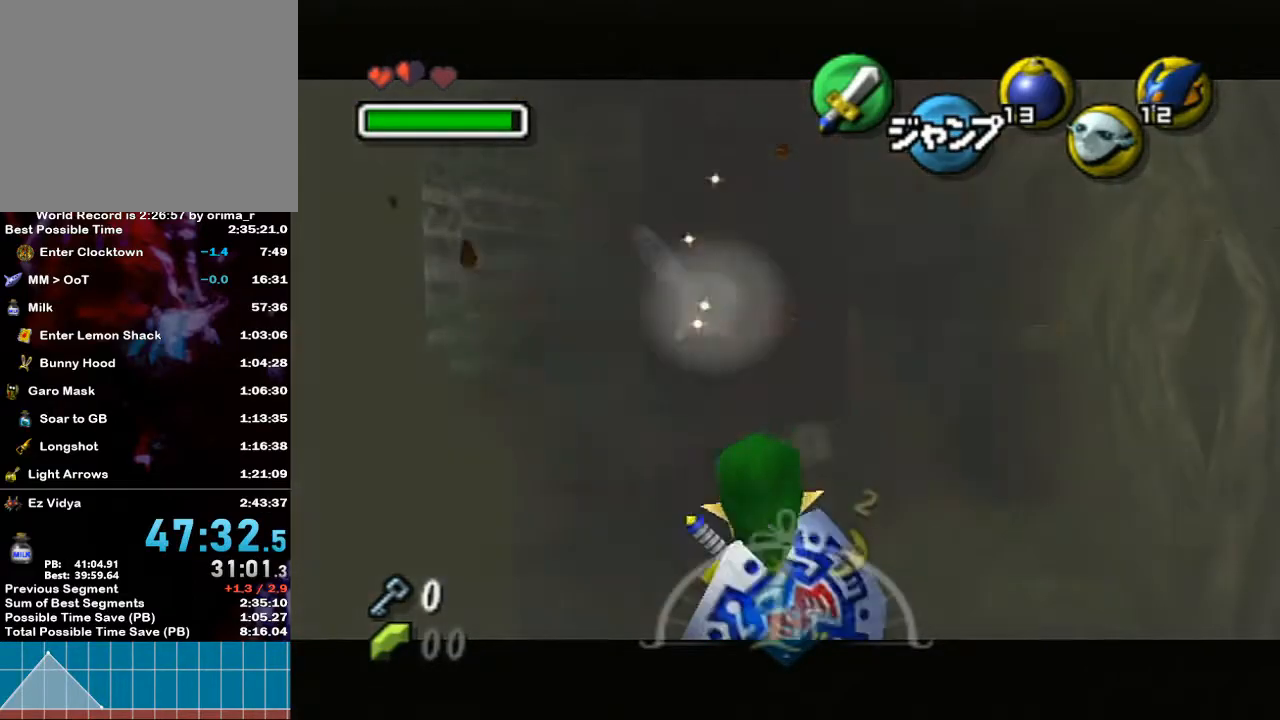
{"buttons": ["X", "R1"], "left_stick": "down", "right_stick": "center", "events": [[167, "A", "up"], [417, "R1", "down"], [417, "X", "down"]]}
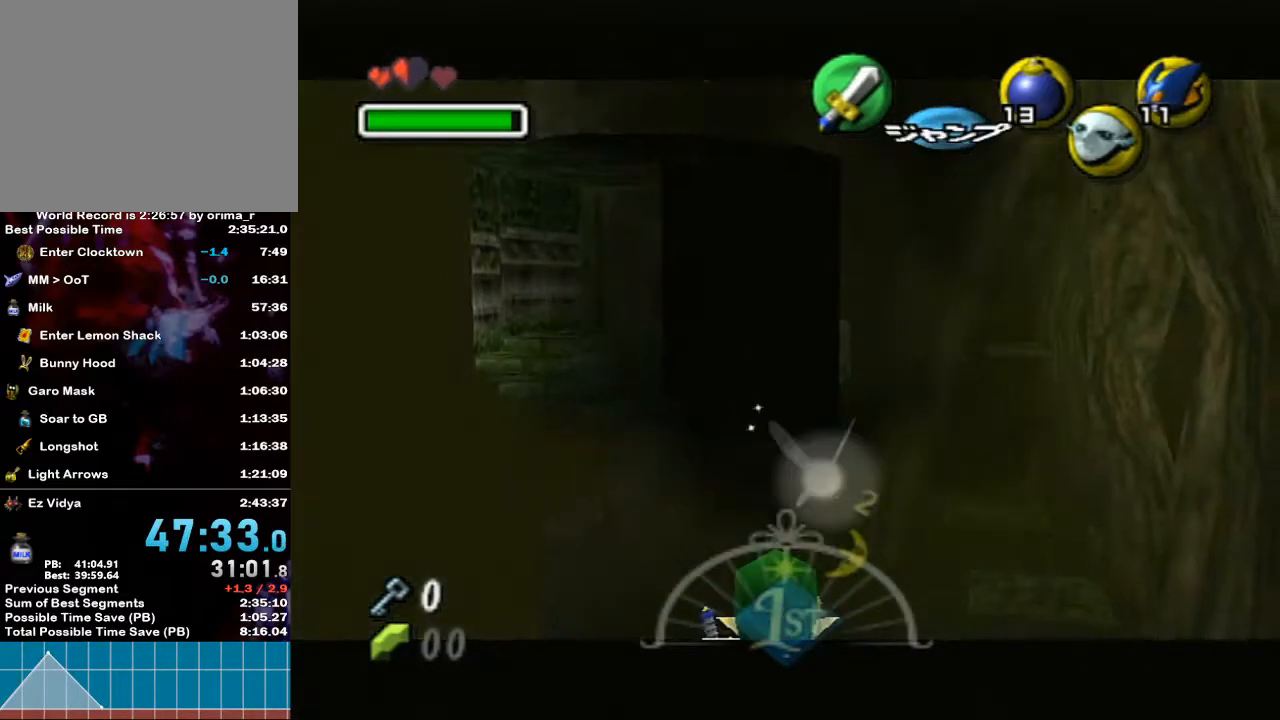
{"buttons": [], "left_stick": "down", "right_stick": "center", "events": [[217, "X", "up"], [250, "R1", "up"]]}
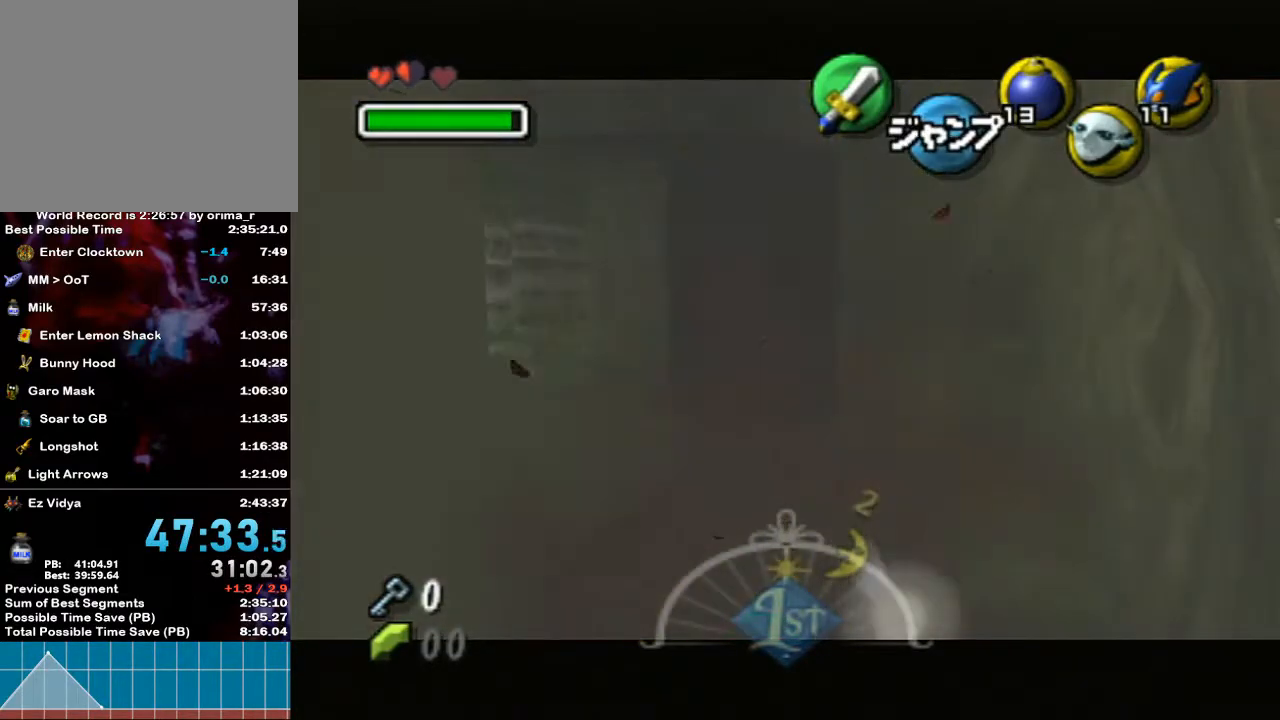
{"buttons": ["X", "L1", "R1"], "left_stick": "down", "right_stick": "center", "events": [[67, "A", "down"], [250, "A", "up"], [400, "R1", "down"], [400, "X", "down"], [500, "L1", "down"]]}
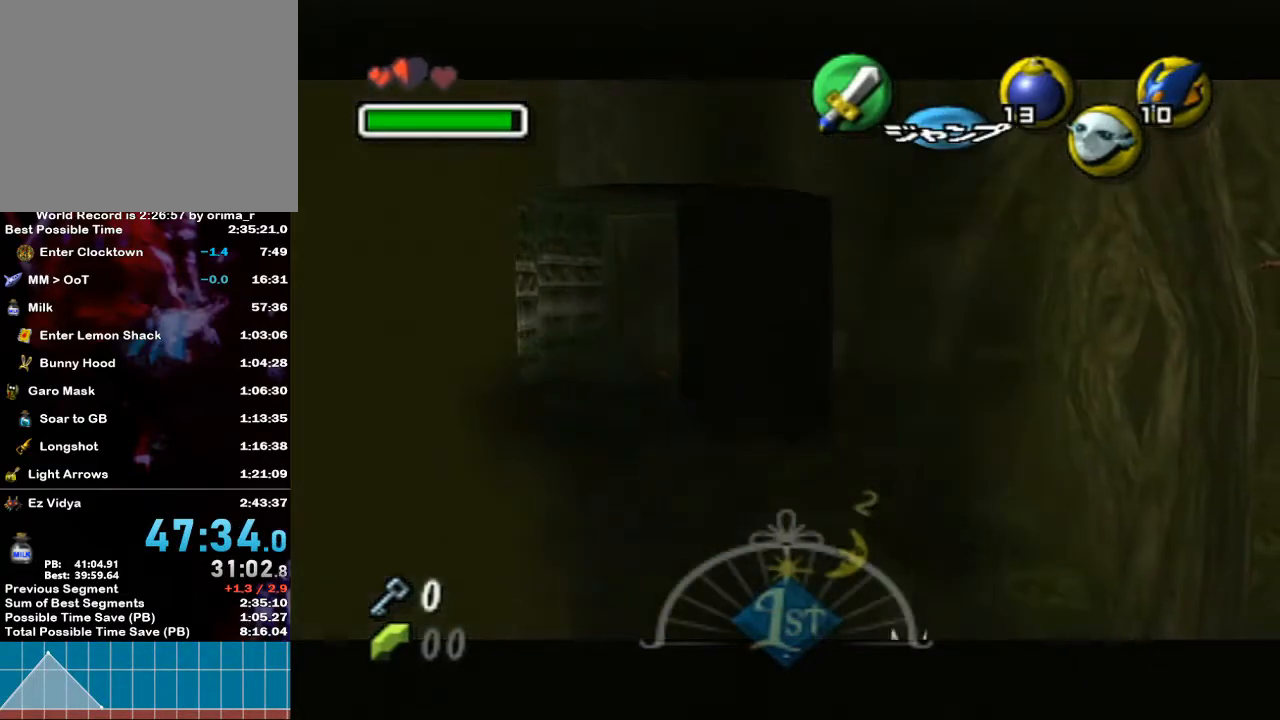
{"buttons": [], "left_stick": "down", "right_stick": "center", "events": [[250, "L1", "up"], [250, "X", "up"], [317, "R1", "up"]]}
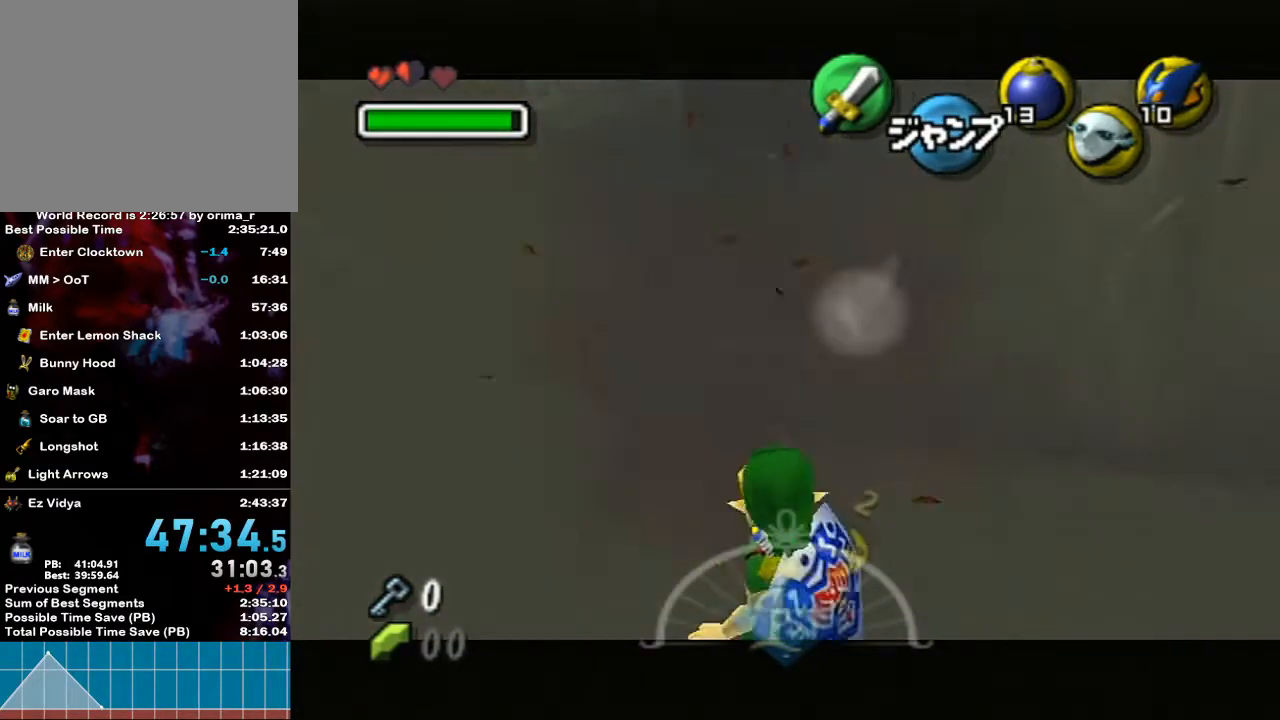
{"buttons": [], "left_stick": "down", "right_stick": "center", "events": [[133, "A", "down"], [250, "A", "up"]]}
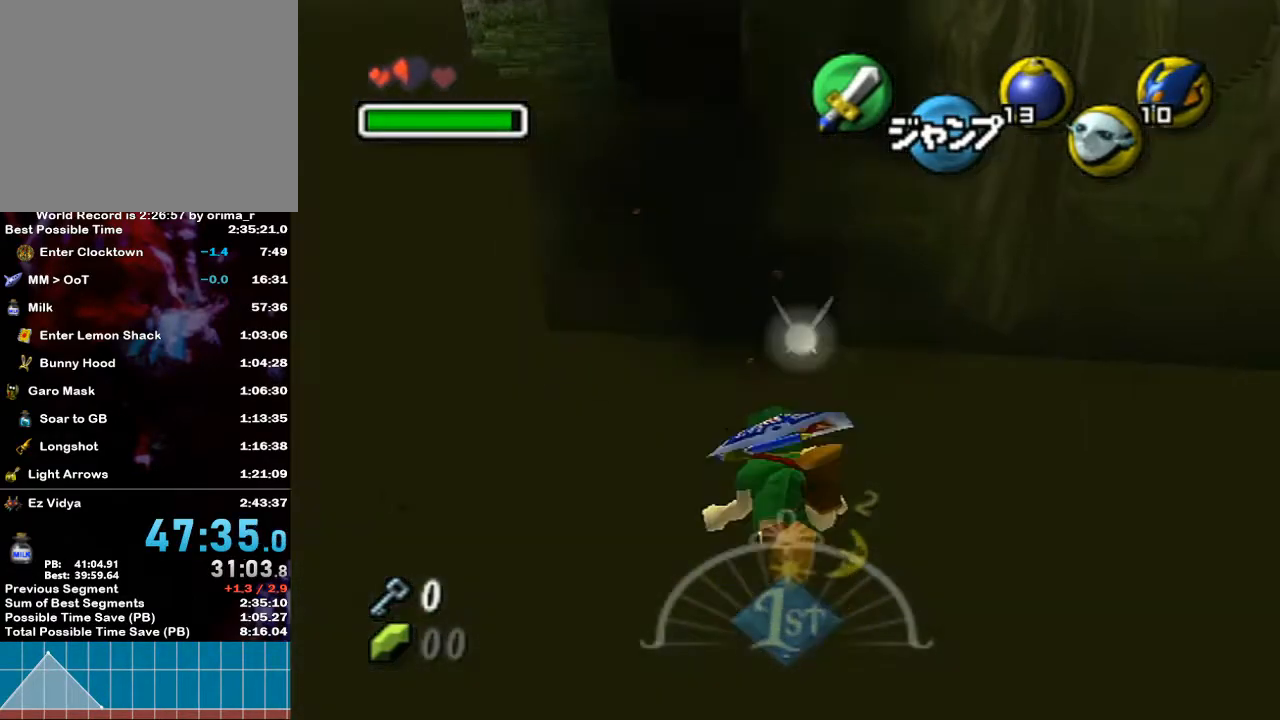
{"buttons": ["X", "R1"], "left_stick": "center", "right_stick": "center", "events": [[100, "R1", "down"], [100, "X", "down"], [350, "left_stick", "center"]]}
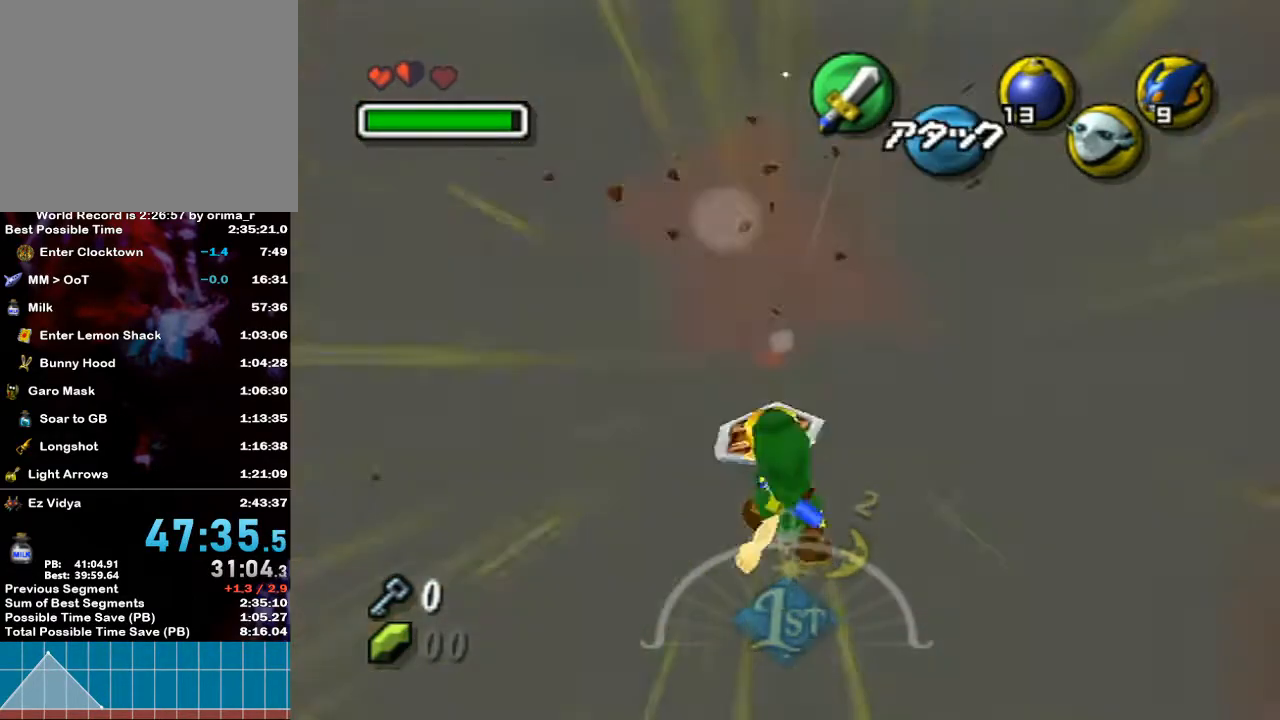
{"buttons": ["L1"], "left_stick": "center", "right_stick": "center", "events": [[33, "R1", "up"], [33, "X", "up"], [450, "L1", "down"]]}